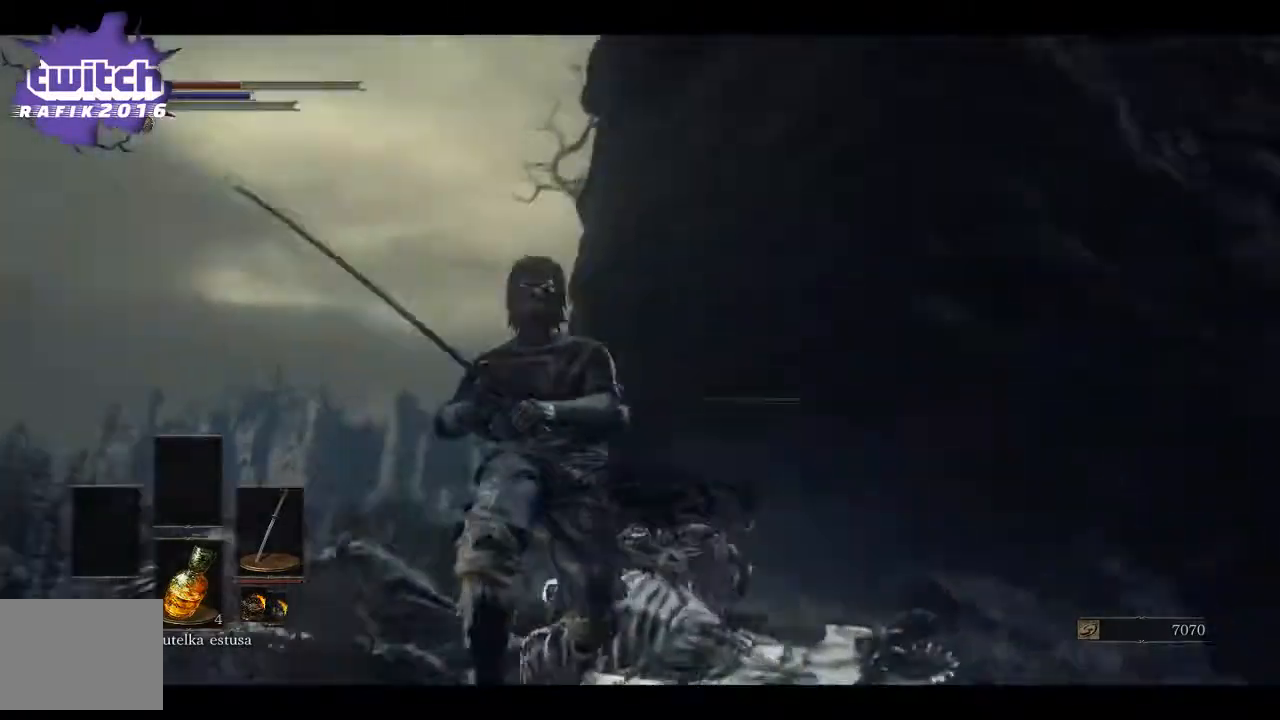
Gameplay with a controller (Xbox layout); each line is a JSON object with the inputs held at the frame after it. "events" lists button and stick changes between this image and that frame as [ms after this image, input, new state], when the widget could be followed in between.
{"buttons": [], "left_stick": "center", "right_stick": "up", "events": [[267, "left_stick", "center"], [433, "right_stick", "up"]]}
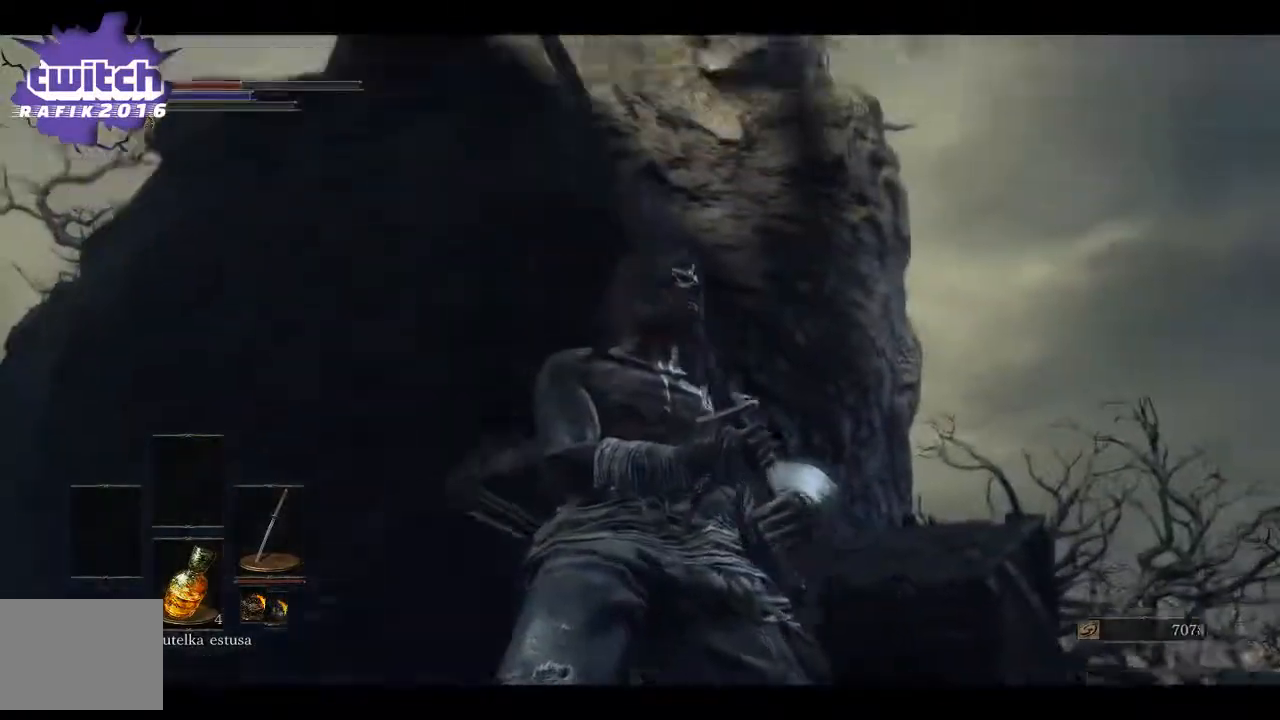
{"buttons": [], "left_stick": "down", "right_stick": "up", "events": [[217, "left_stick", "down"], [233, "right_stick", "center"], [467, "right_stick", "up"]]}
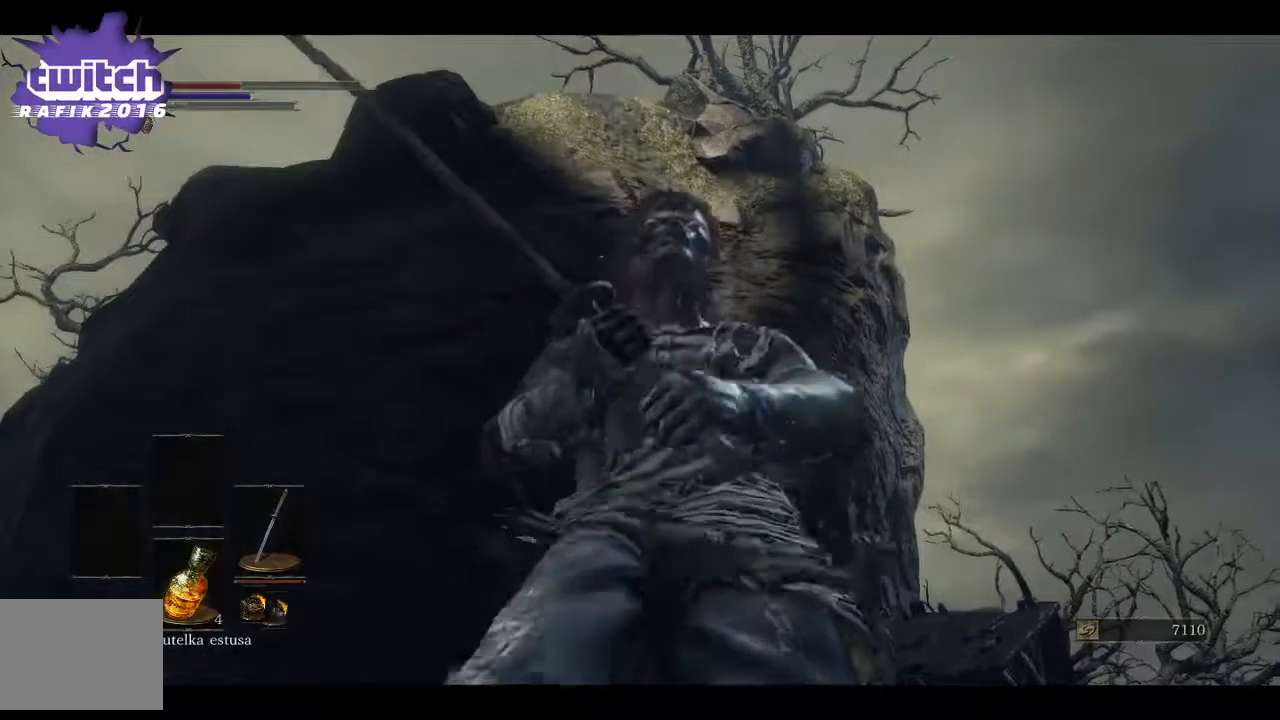
{"buttons": [], "left_stick": "down", "right_stick": "up-right", "events": [[33, "right_stick", "up-right"], [133, "right_stick", "center"], [383, "right_stick", "up-right"]]}
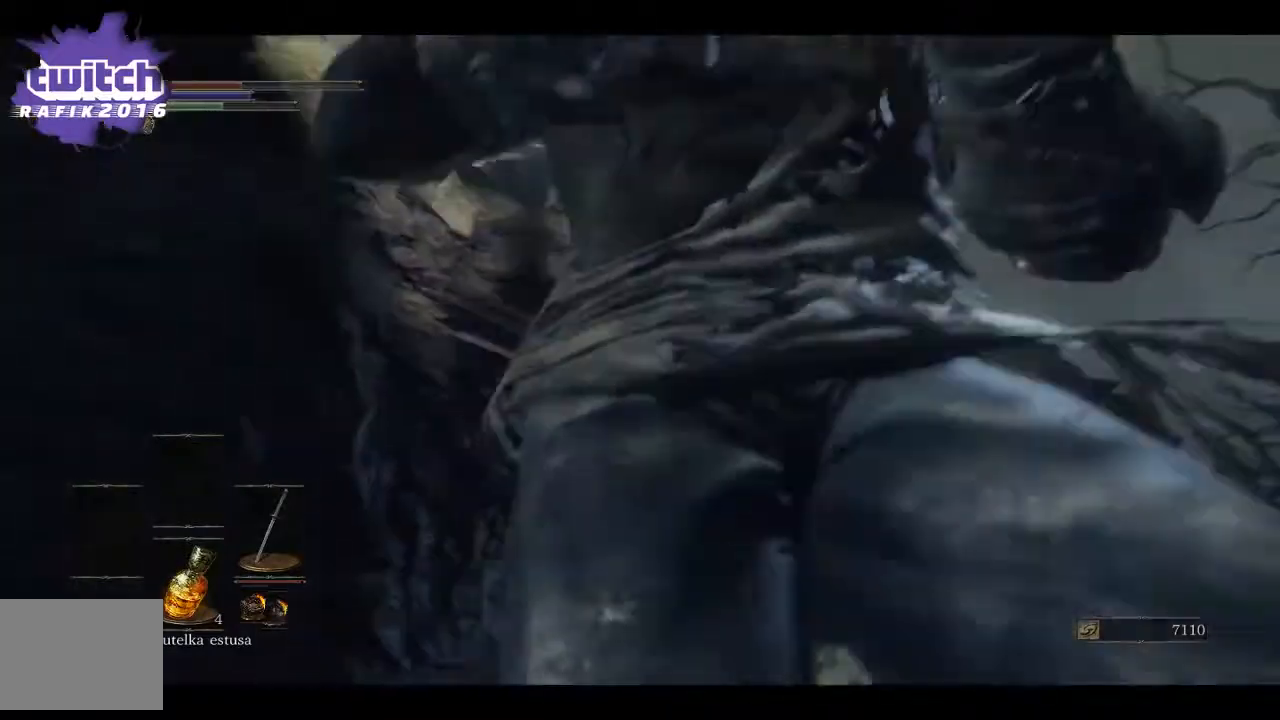
{"buttons": [], "left_stick": "right", "right_stick": "up", "events": [[100, "left_stick", "right"], [100, "right_stick", "center"], [167, "right_stick", "up"]]}
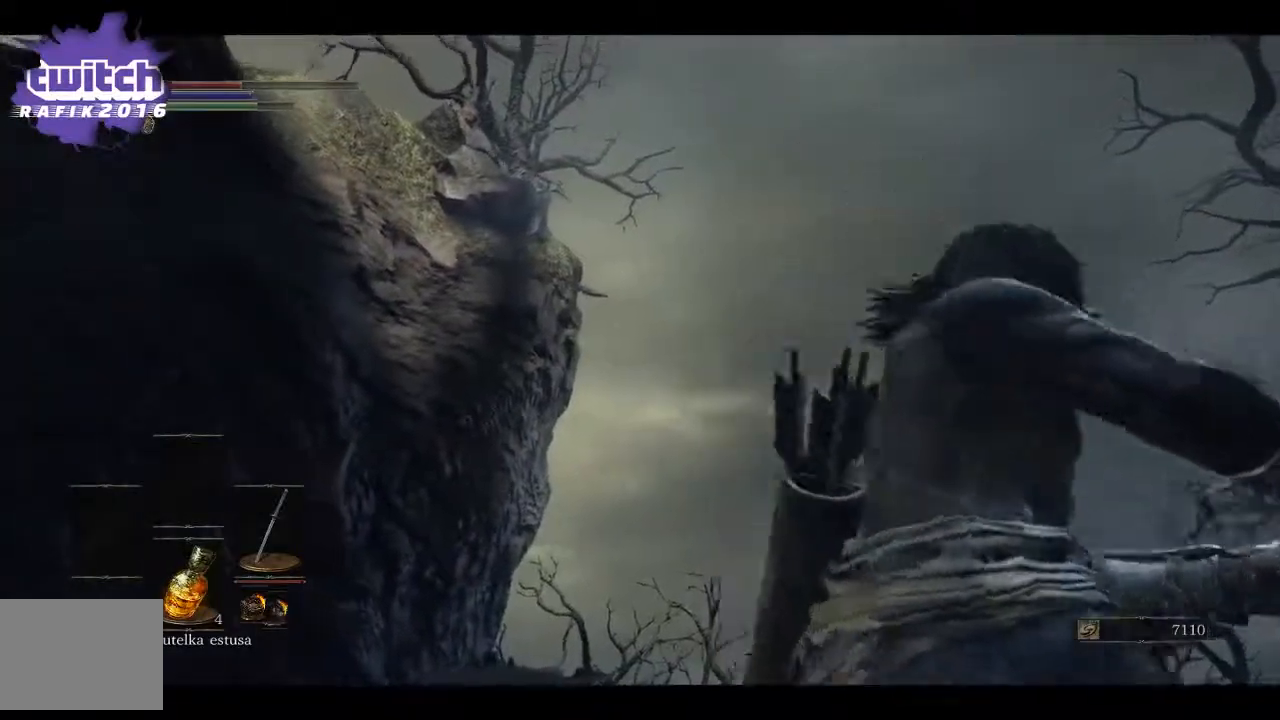
{"buttons": ["R3"], "left_stick": "right", "right_stick": "center", "events": [[400, "R3", "down"], [400, "right_stick", "center"]]}
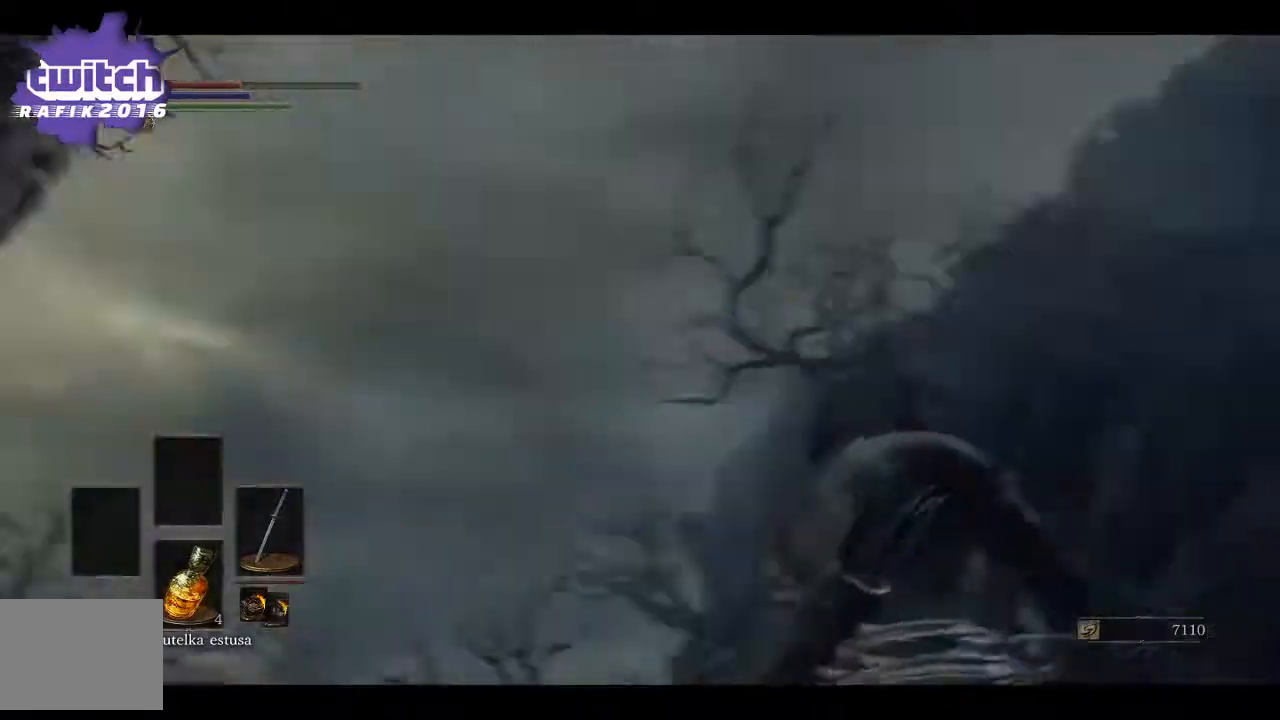
{"buttons": [], "left_stick": "up", "right_stick": "right", "events": [[33, "R3", "up"], [33, "right_stick", "right"], [300, "left_stick", "up"]]}
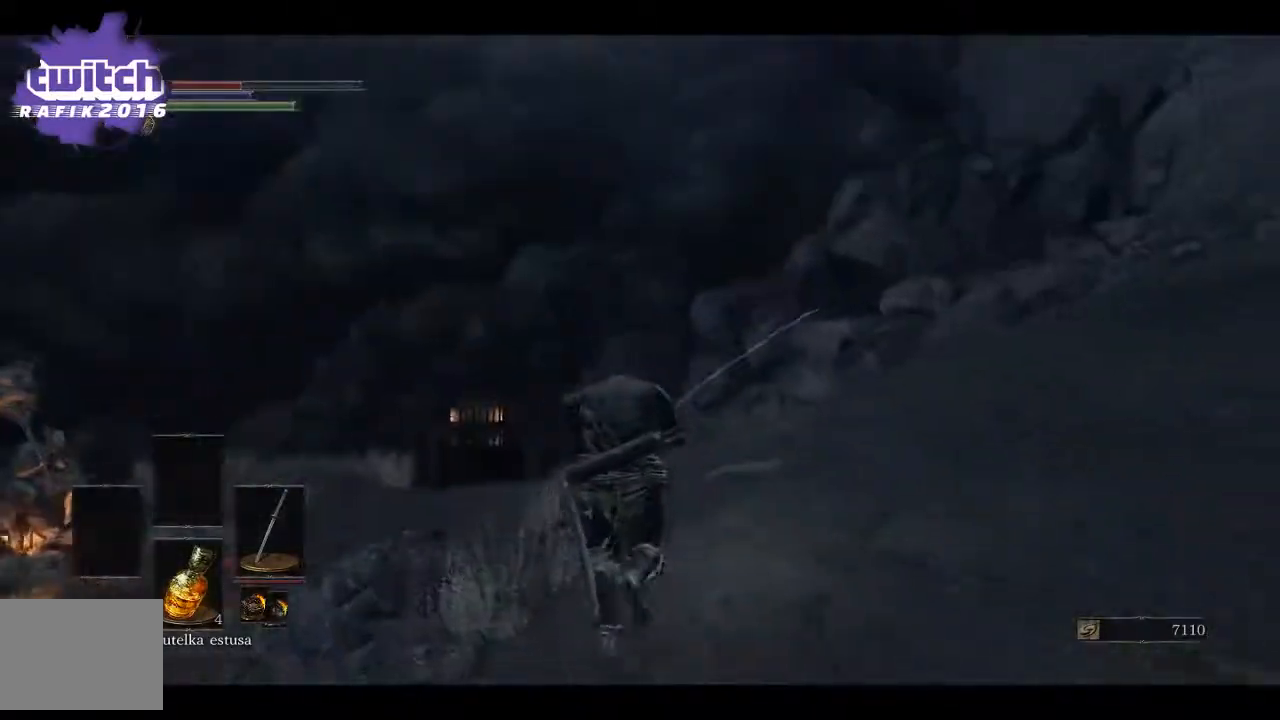
{"buttons": [], "left_stick": "up", "right_stick": "left", "events": [[183, "right_stick", "center"], [283, "right_stick", "left"]]}
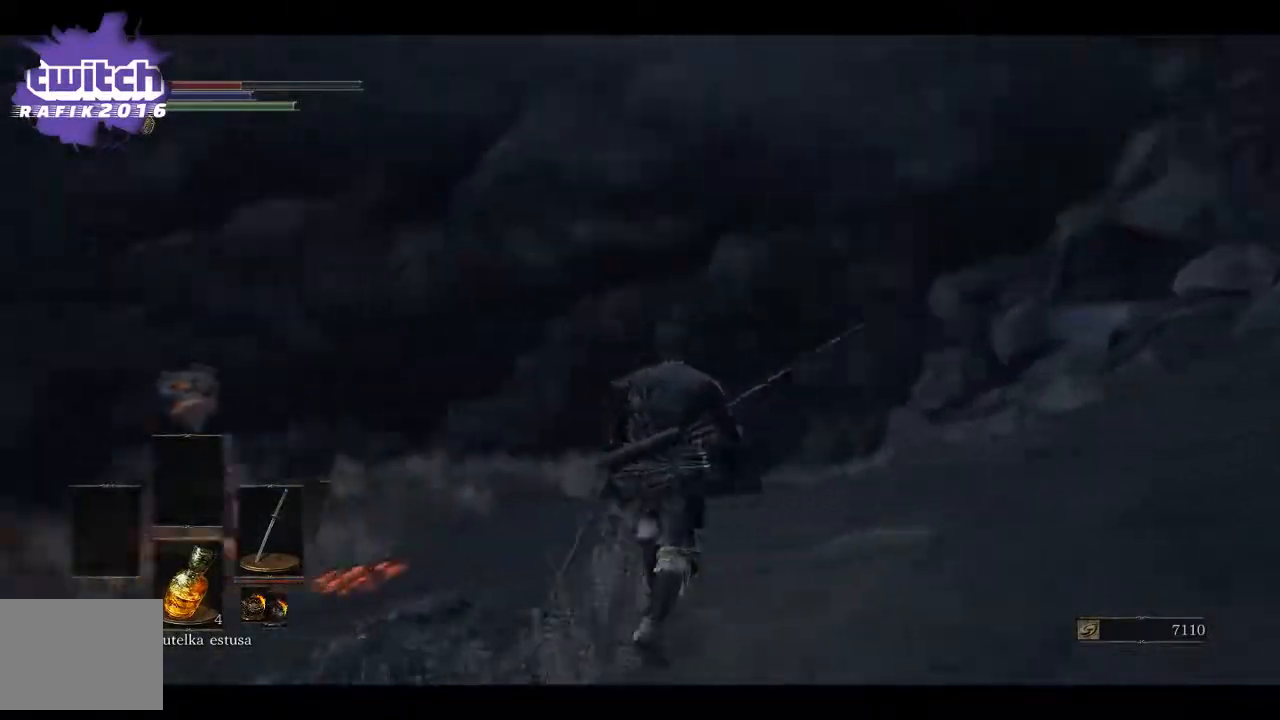
{"buttons": [], "left_stick": "right", "right_stick": "left", "events": [[333, "left_stick", "center"], [383, "left_stick", "right"]]}
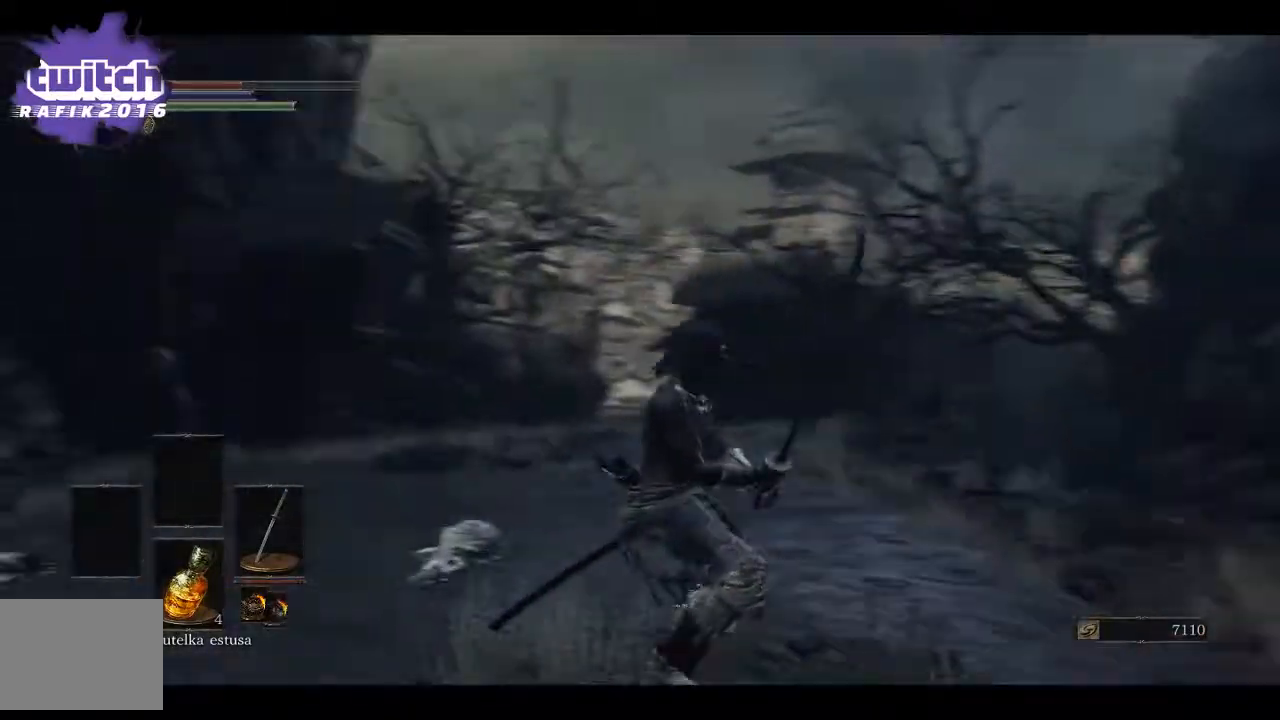
{"buttons": [], "left_stick": "center", "right_stick": "up", "events": [[100, "left_stick", "down-right"], [317, "left_stick", "center"], [350, "right_stick", "up"]]}
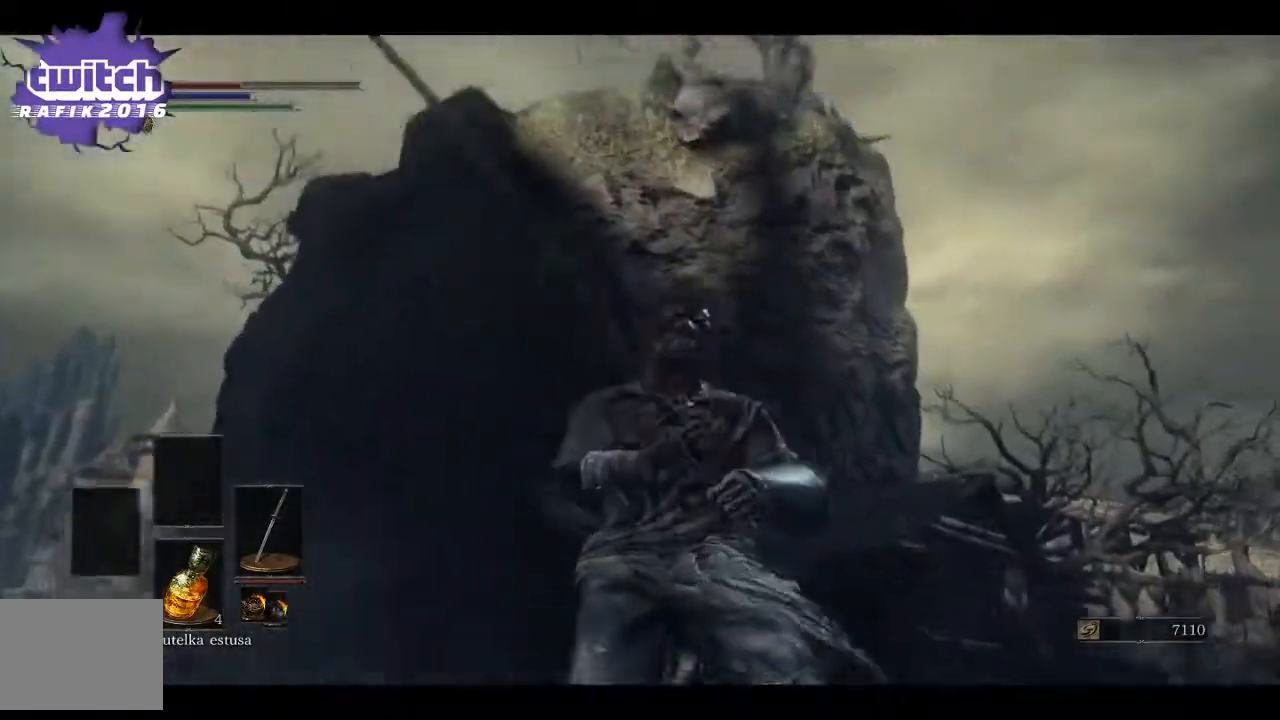
{"buttons": [], "left_stick": "center", "right_stick": "center", "events": [[133, "right_stick", "center"]]}
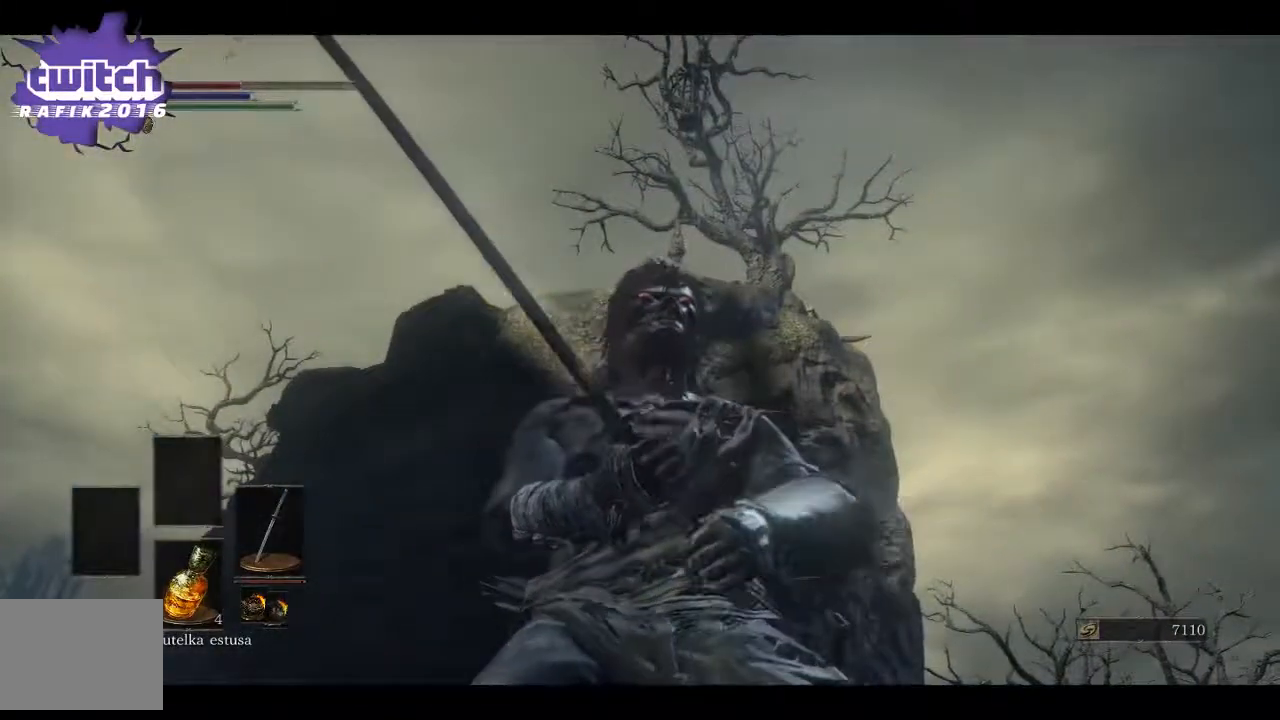
{"buttons": [], "left_stick": "center", "right_stick": "center", "events": []}
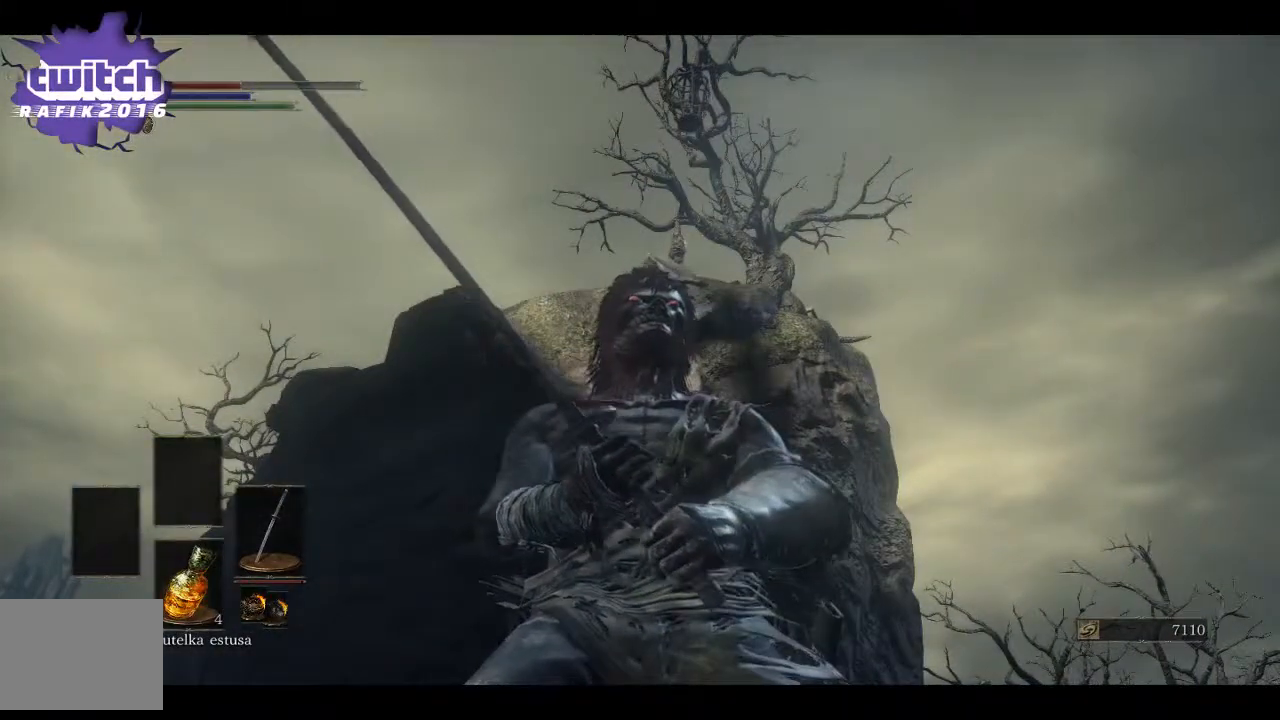
{"buttons": [], "left_stick": "center", "right_stick": "center", "events": []}
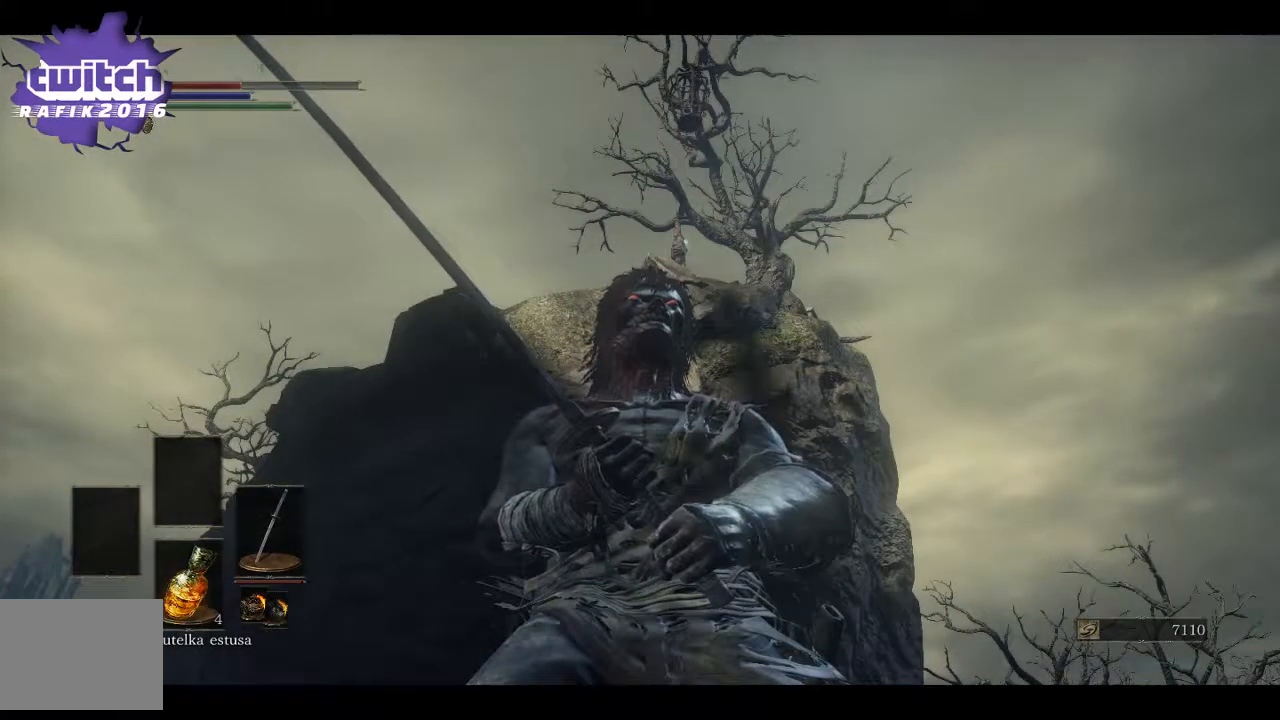
{"buttons": [], "left_stick": "center", "right_stick": "center", "events": [[67, "right_stick", "right"], [400, "right_stick", "center"]]}
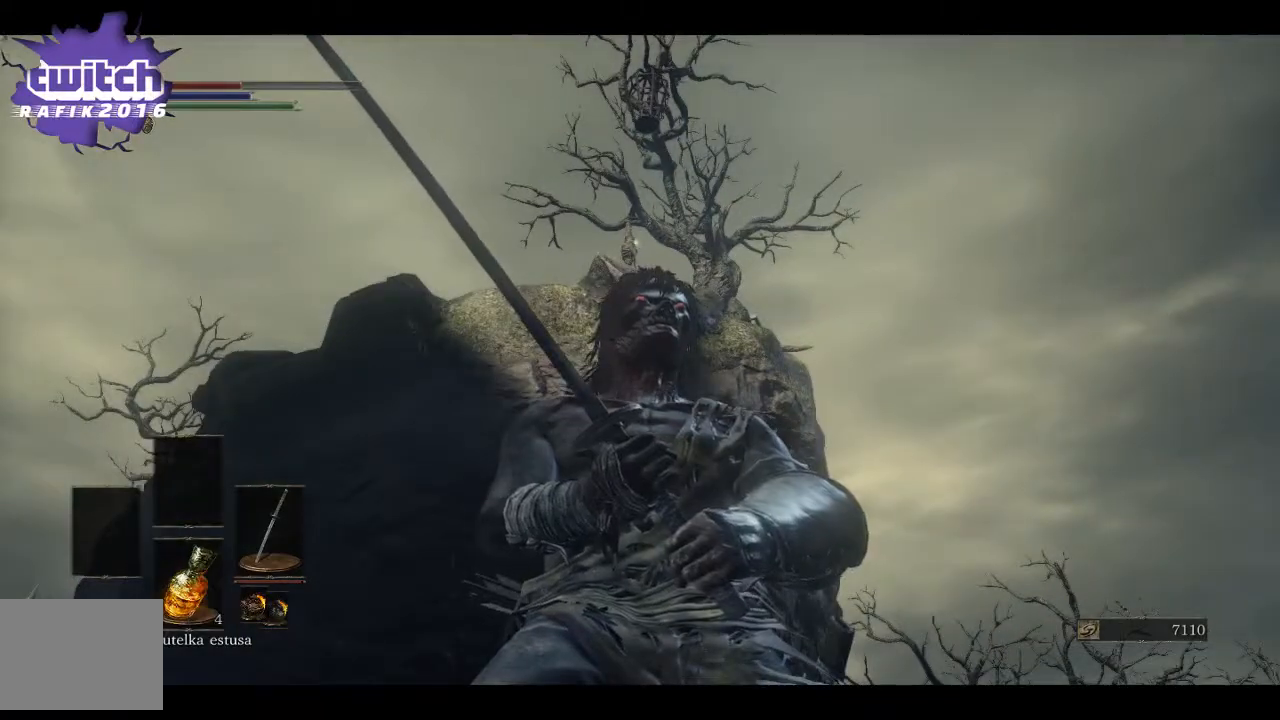
{"buttons": [], "left_stick": "center", "right_stick": "left", "events": [[50, "right_stick", "left"]]}
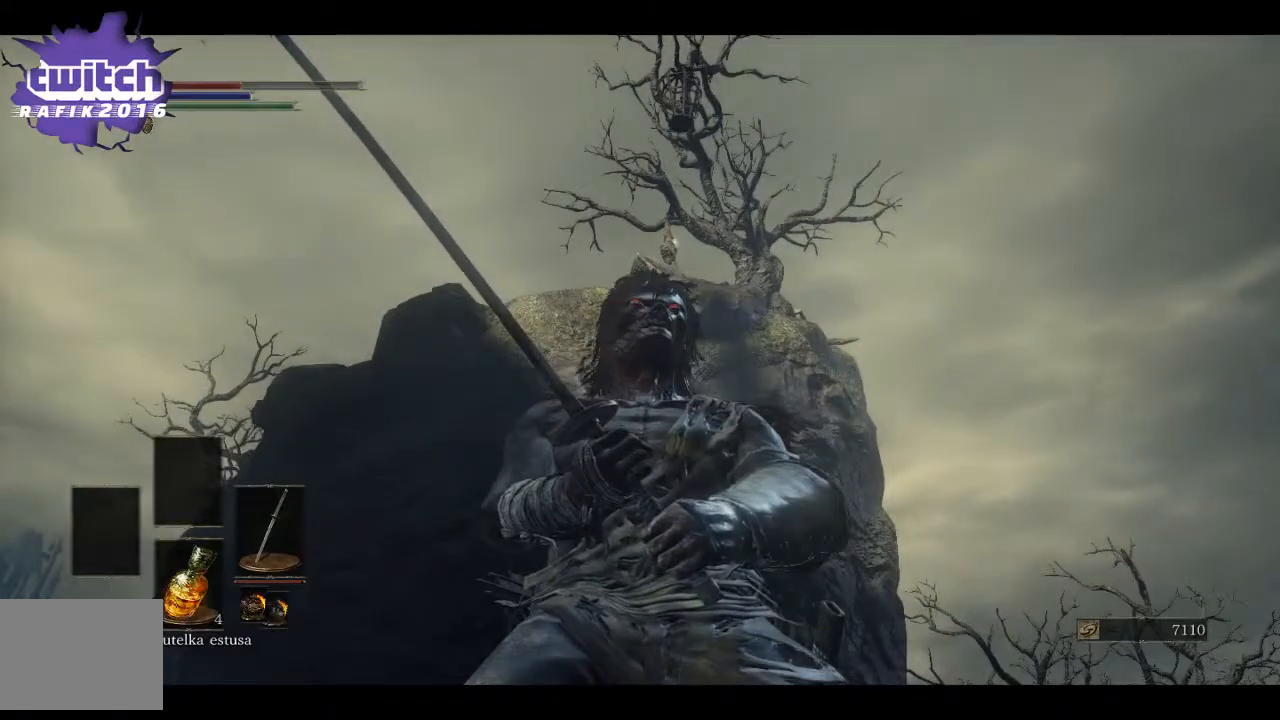
{"buttons": [], "left_stick": "up-right", "right_stick": "down-right", "events": [[100, "right_stick", "right"], [167, "right_stick", "down-right"], [200, "left_stick", "right"], [400, "left_stick", "up-right"]]}
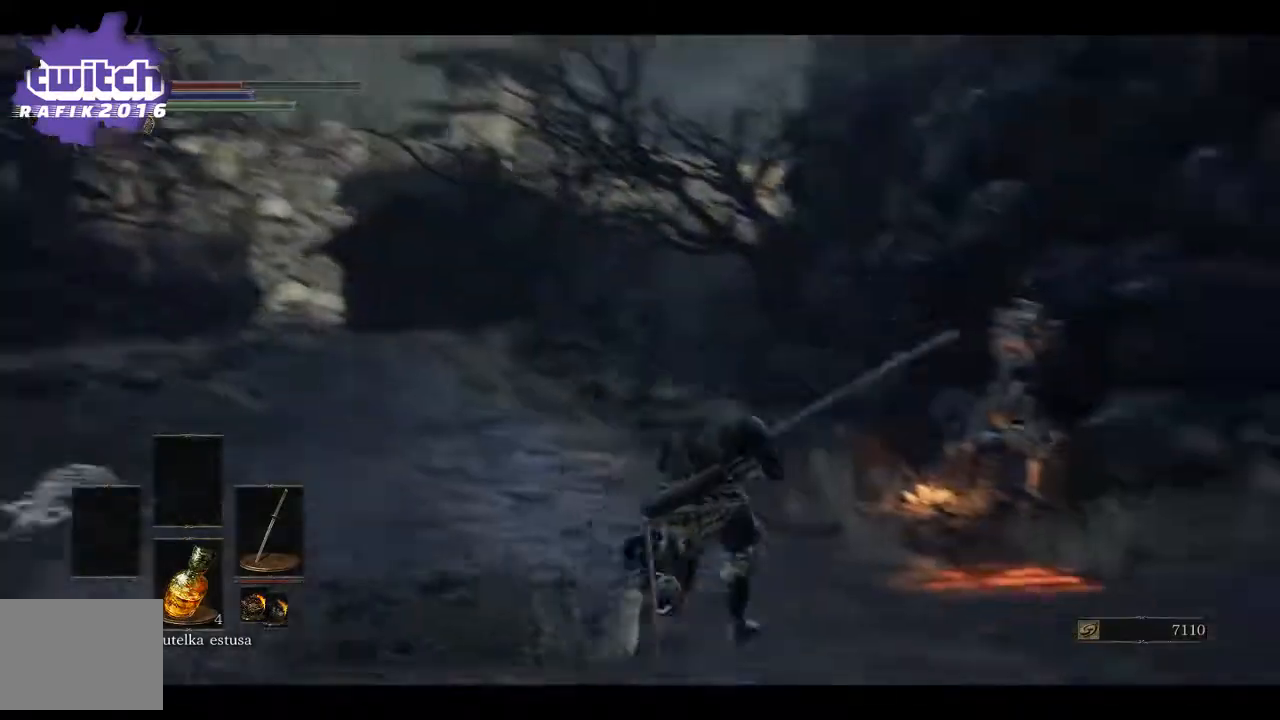
{"buttons": [], "left_stick": "up", "right_stick": "right", "events": [[150, "right_stick", "center"], [200, "left_stick", "up"], [500, "right_stick", "right"]]}
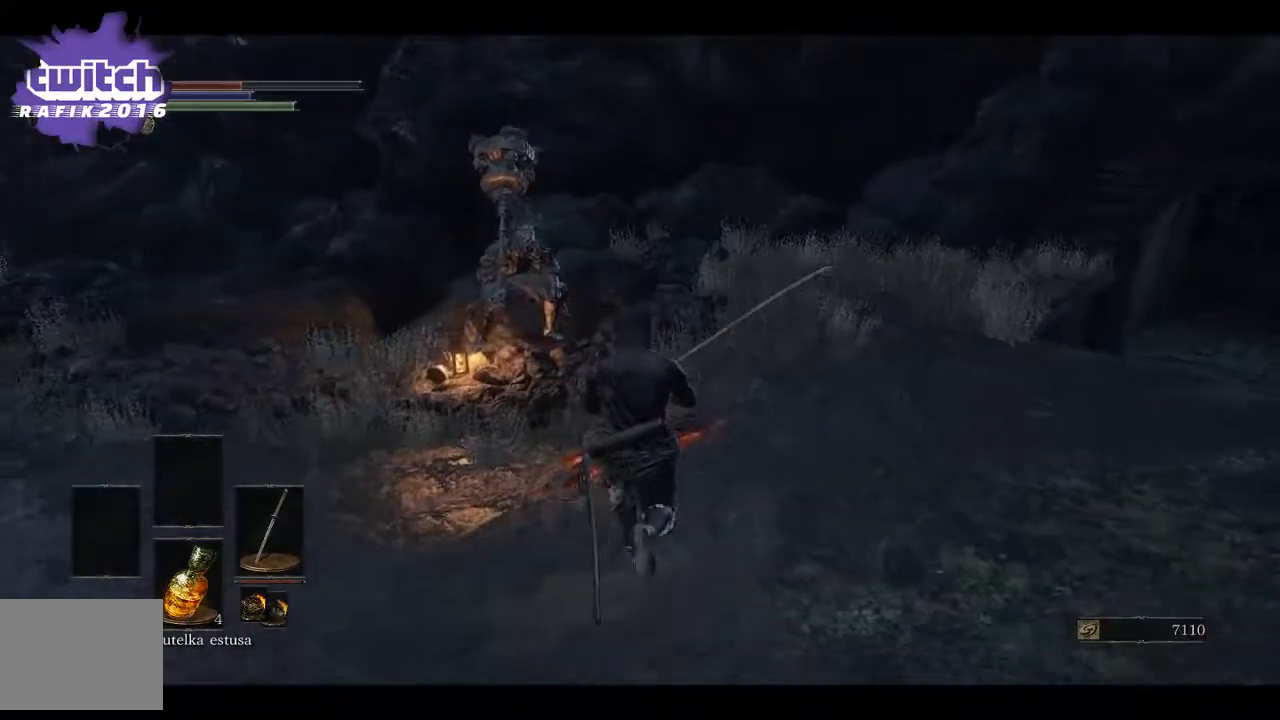
{"buttons": [], "left_stick": "up-left", "right_stick": "center", "events": [[117, "left_stick", "up-left"], [267, "right_stick", "center"]]}
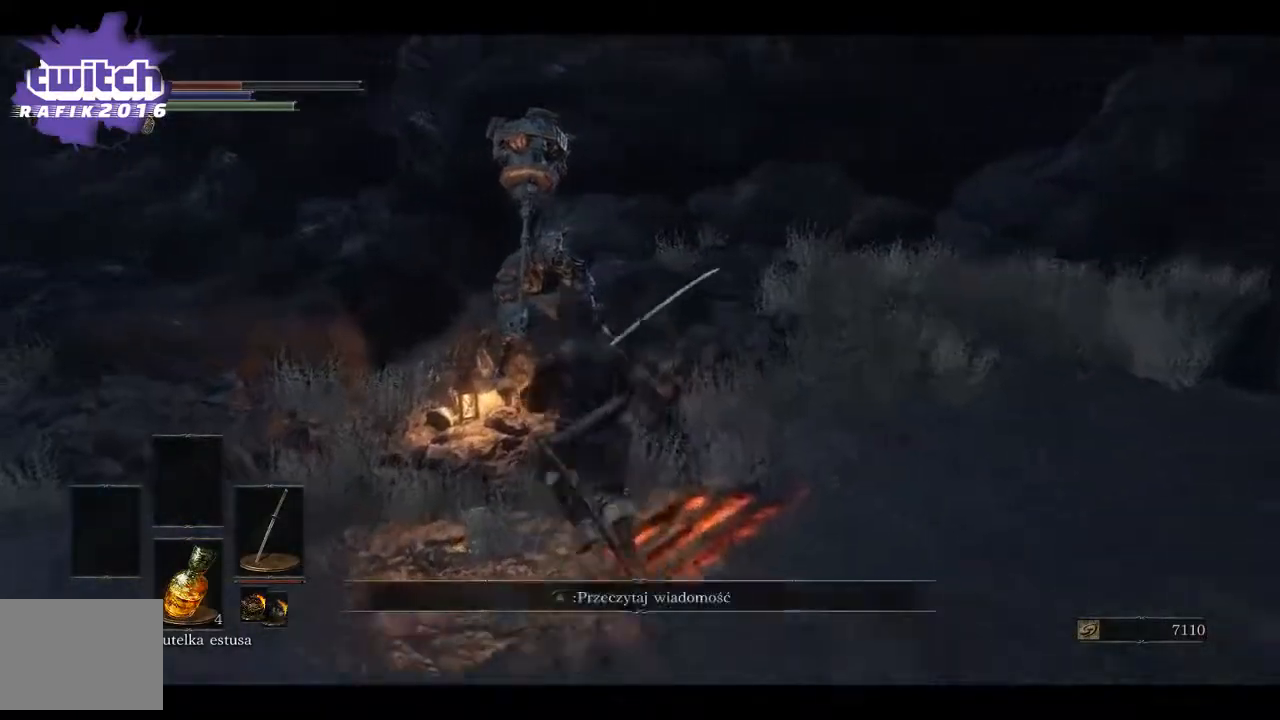
{"buttons": ["A"], "left_stick": "up", "right_stick": "center", "events": [[300, "left_stick", "up"], [500, "A", "down"]]}
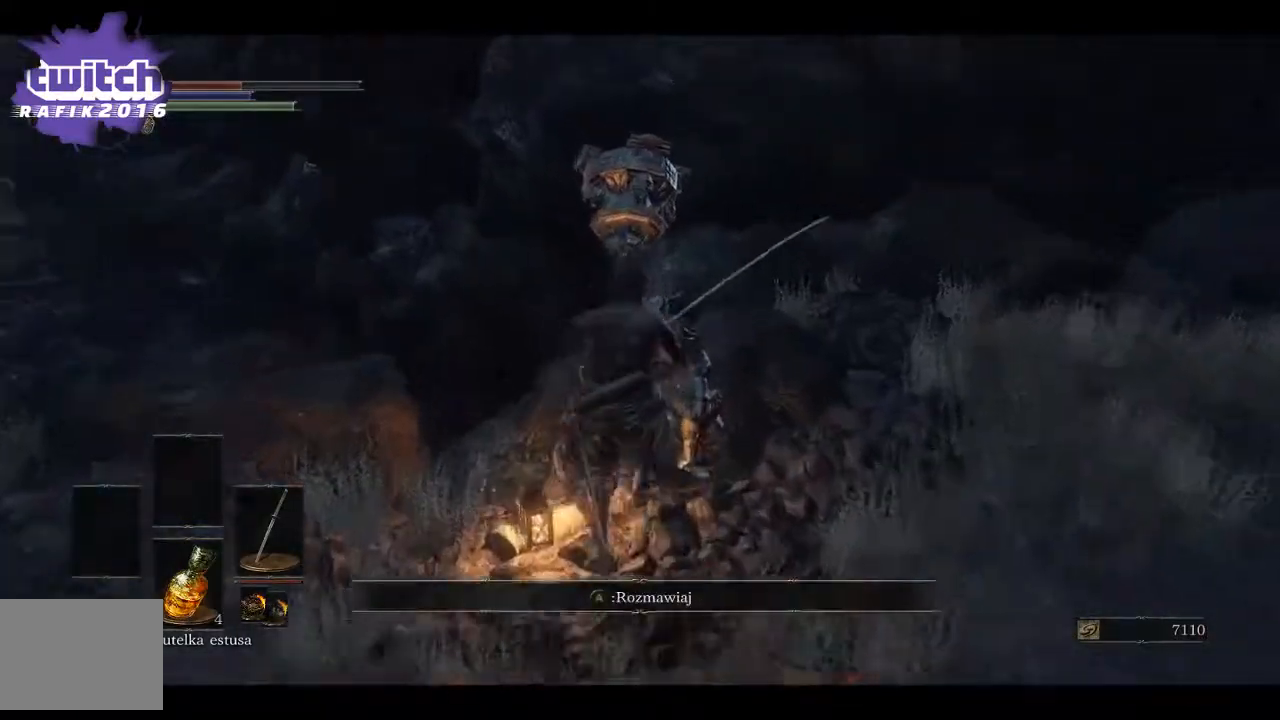
{"buttons": [], "left_stick": "center", "right_stick": "center", "events": [[150, "A", "up"], [217, "left_stick", "center"], [283, "A", "down"], [383, "A", "up"]]}
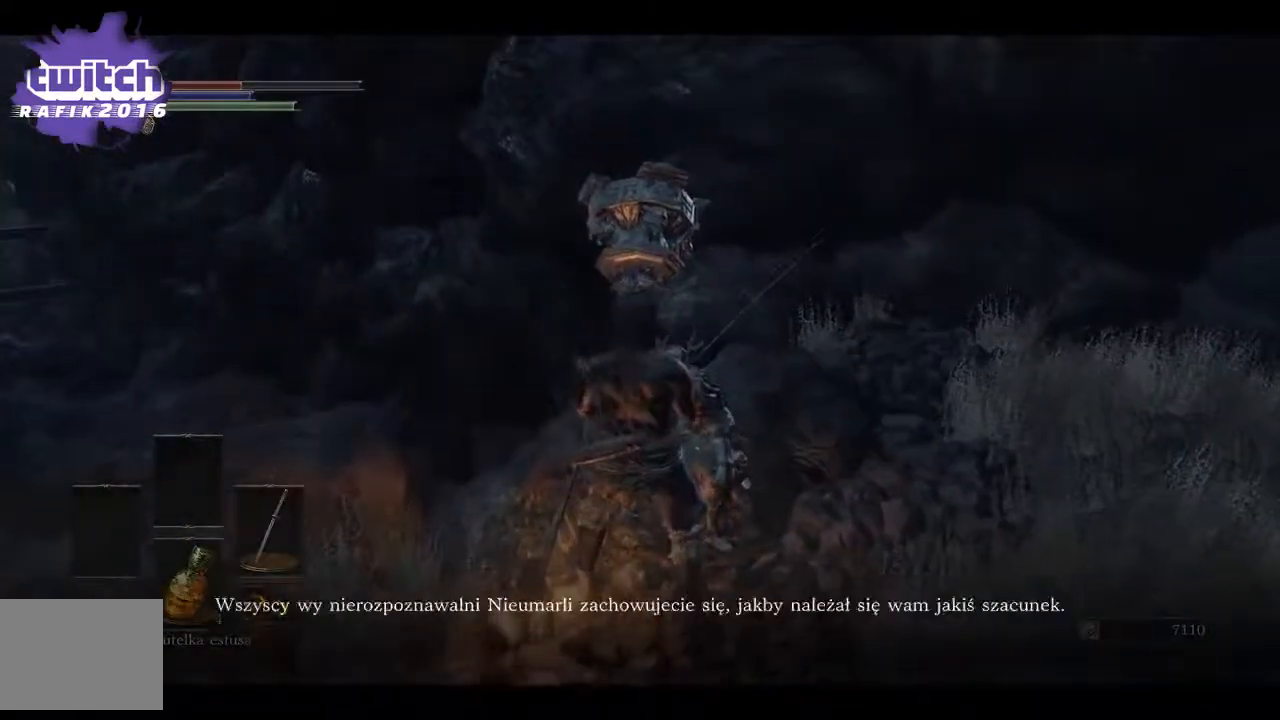
{"buttons": [], "left_stick": "center", "right_stick": "center", "events": []}
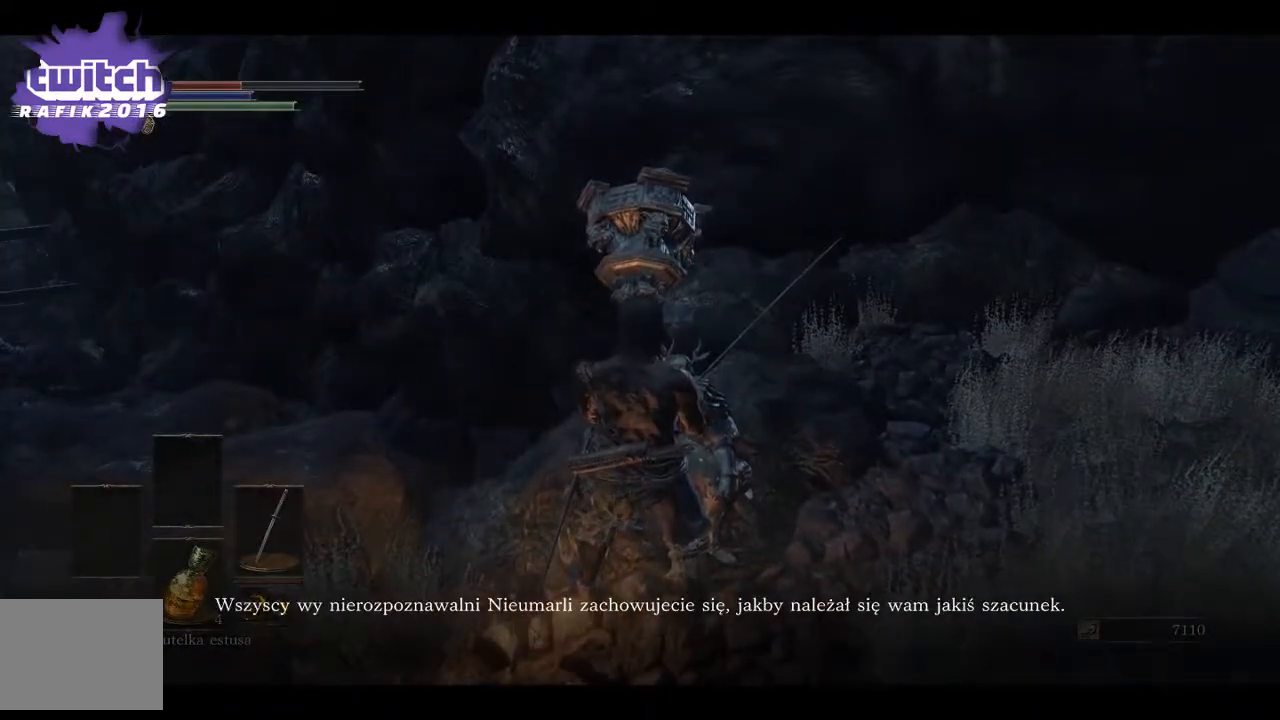
{"buttons": ["A"], "left_stick": "center", "right_stick": "center", "events": [[500, "A", "down"]]}
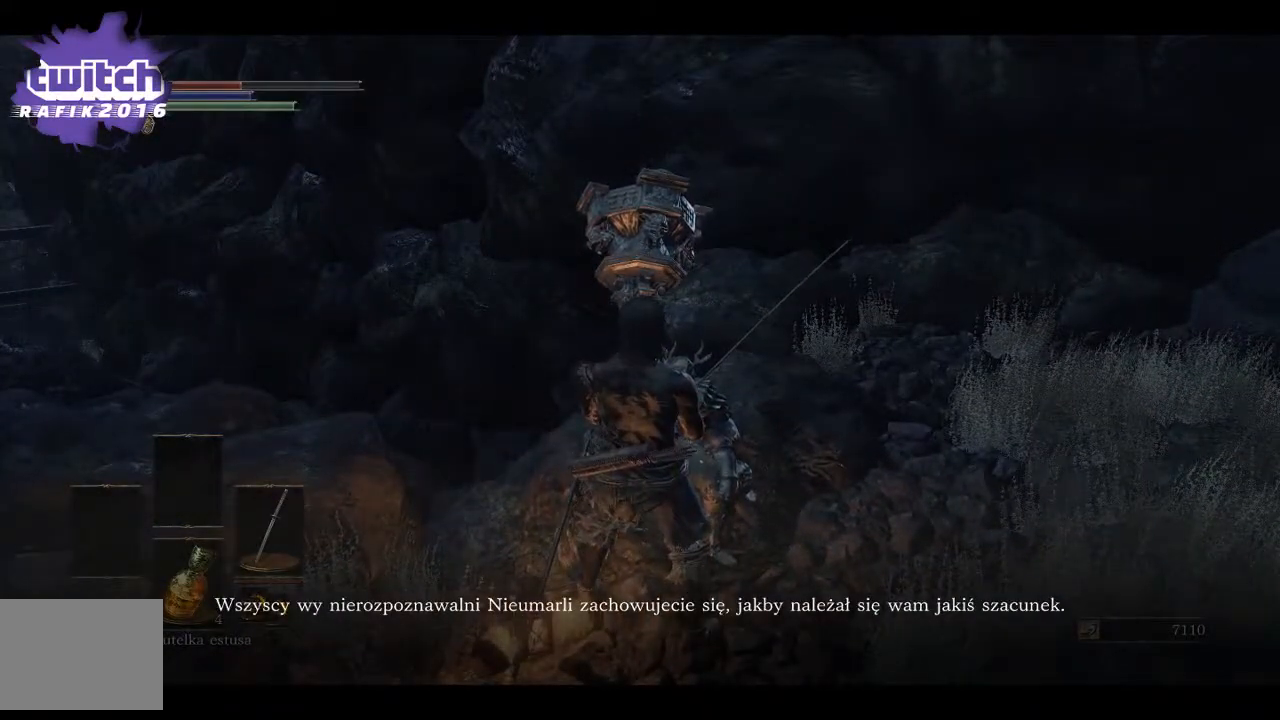
{"buttons": ["A"], "left_stick": "center", "right_stick": "center", "events": [[117, "A", "up"], [217, "A", "down"], [350, "A", "up"], [400, "A", "down"]]}
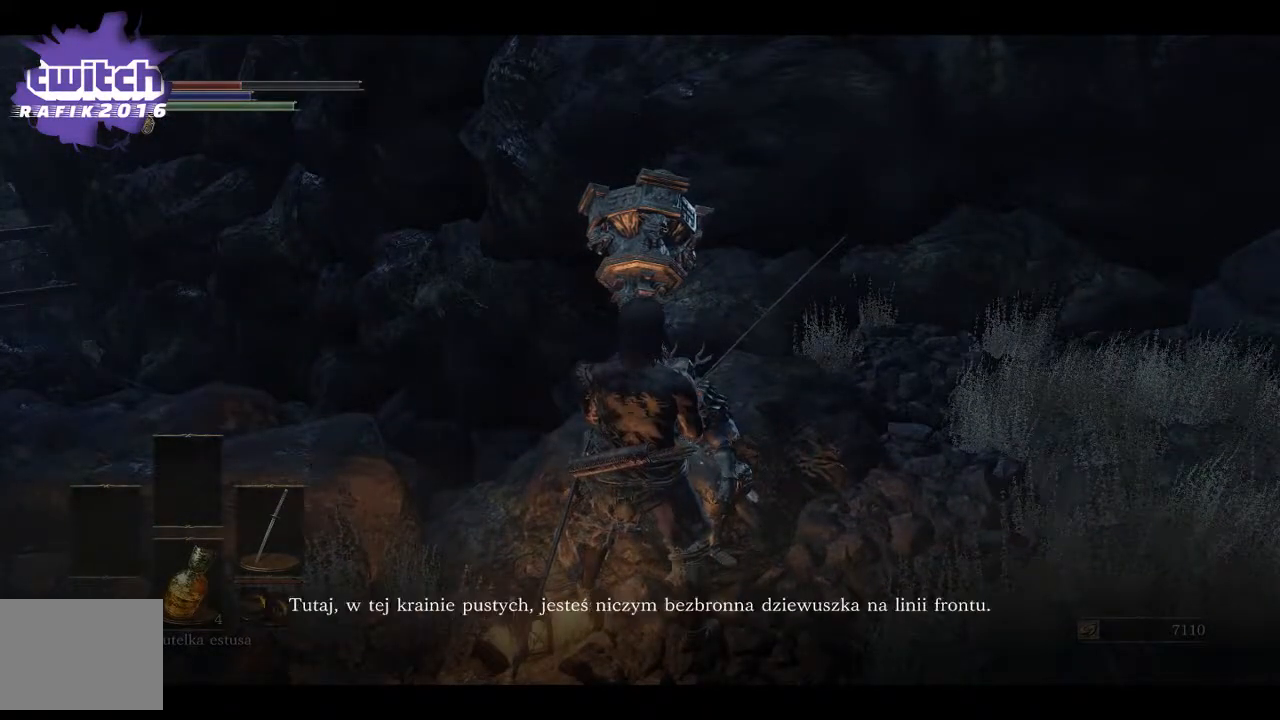
{"buttons": ["A"], "left_stick": "center", "right_stick": "center", "events": [[17, "A", "up"], [100, "A", "down"], [200, "A", "up"], [267, "A", "down"], [350, "A", "up"], [433, "A", "down"]]}
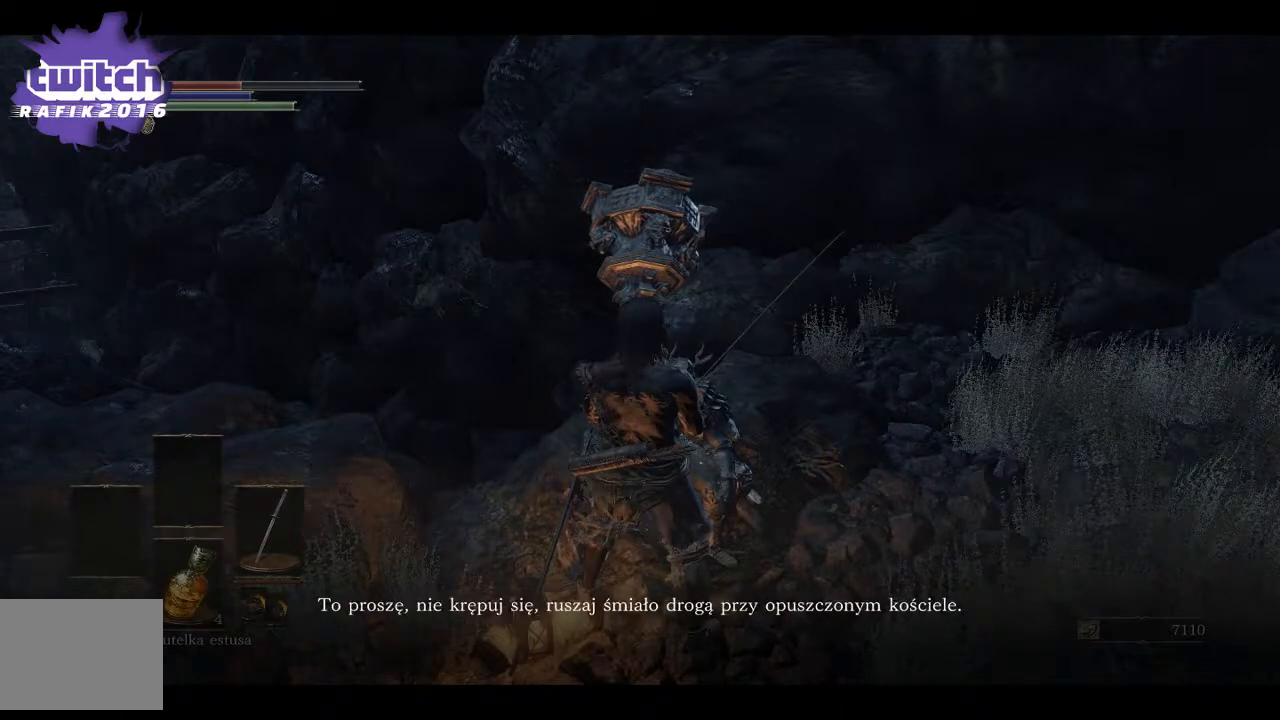
{"buttons": ["A"], "left_stick": "center", "right_stick": "center", "events": [[33, "A", "up"], [100, "A", "down"], [200, "A", "up"], [283, "A", "down"], [383, "A", "up"], [450, "A", "down"]]}
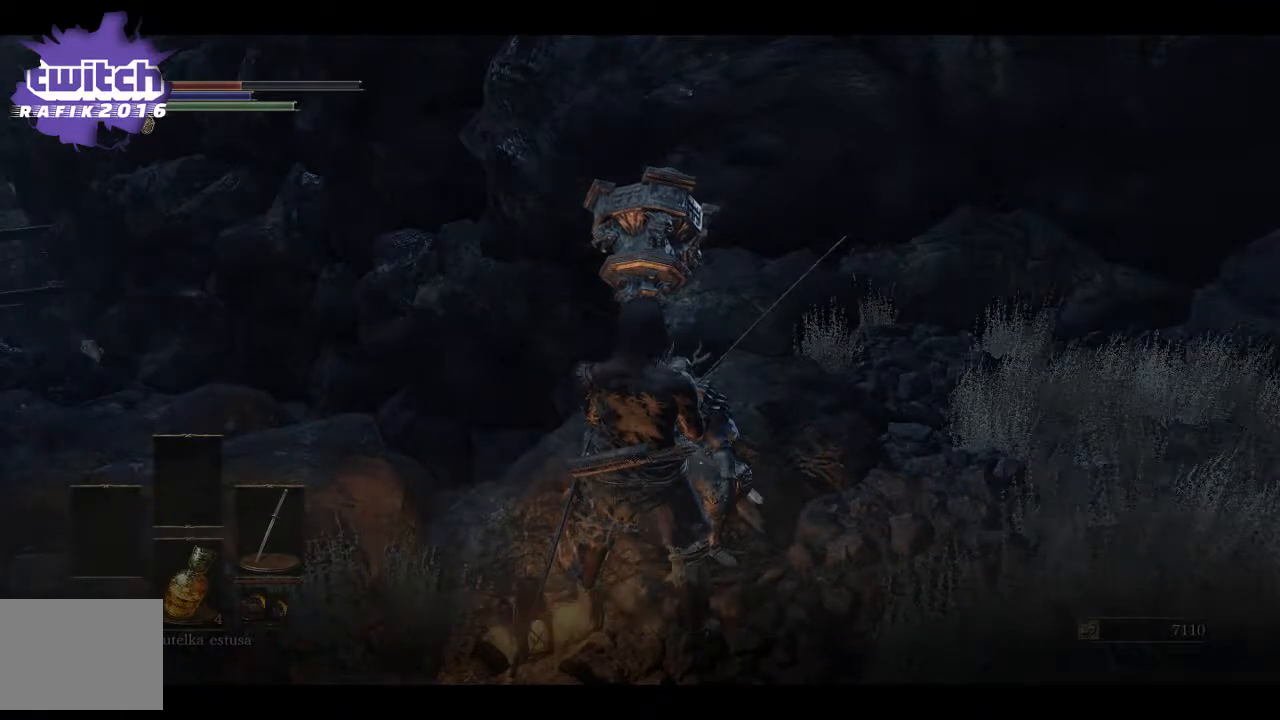
{"buttons": [], "left_stick": "center", "right_stick": "center", "events": [[33, "A", "up"], [117, "A", "down"], [217, "A", "up"], [317, "A", "down"], [400, "A", "up"]]}
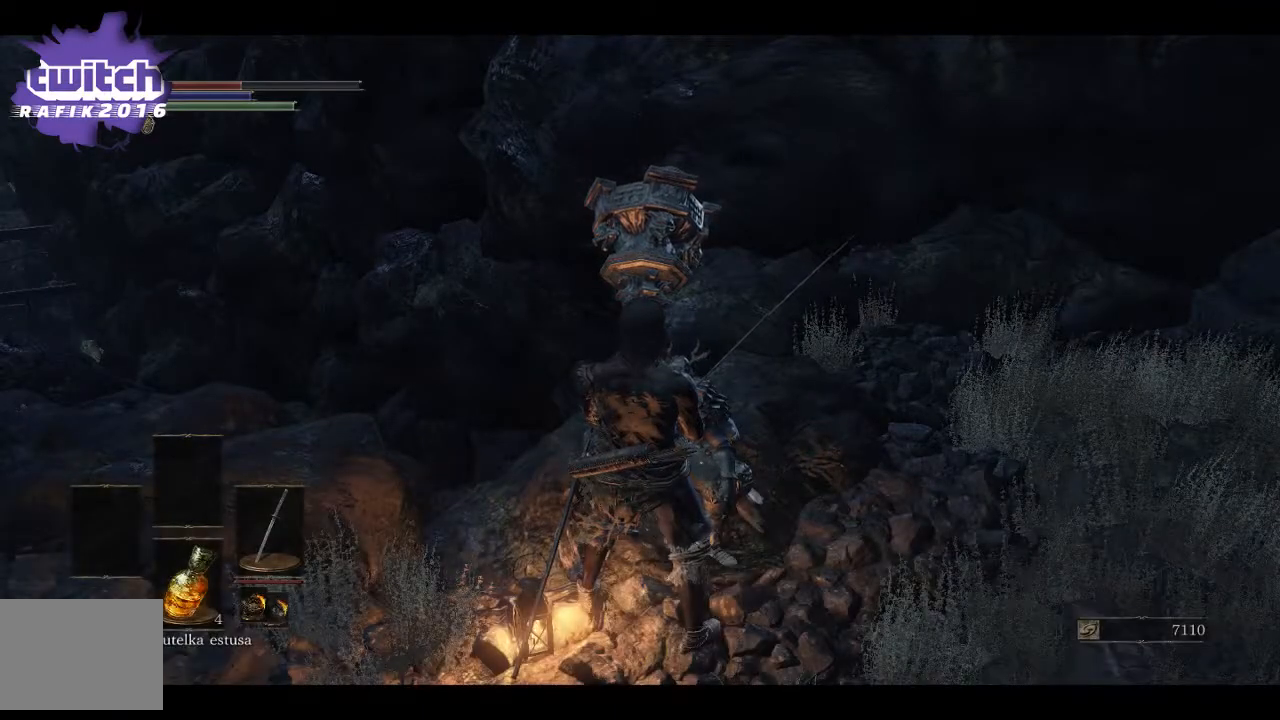
{"buttons": [], "left_stick": "center", "right_stick": "center", "events": [[383, "A", "down"], [500, "A", "up"]]}
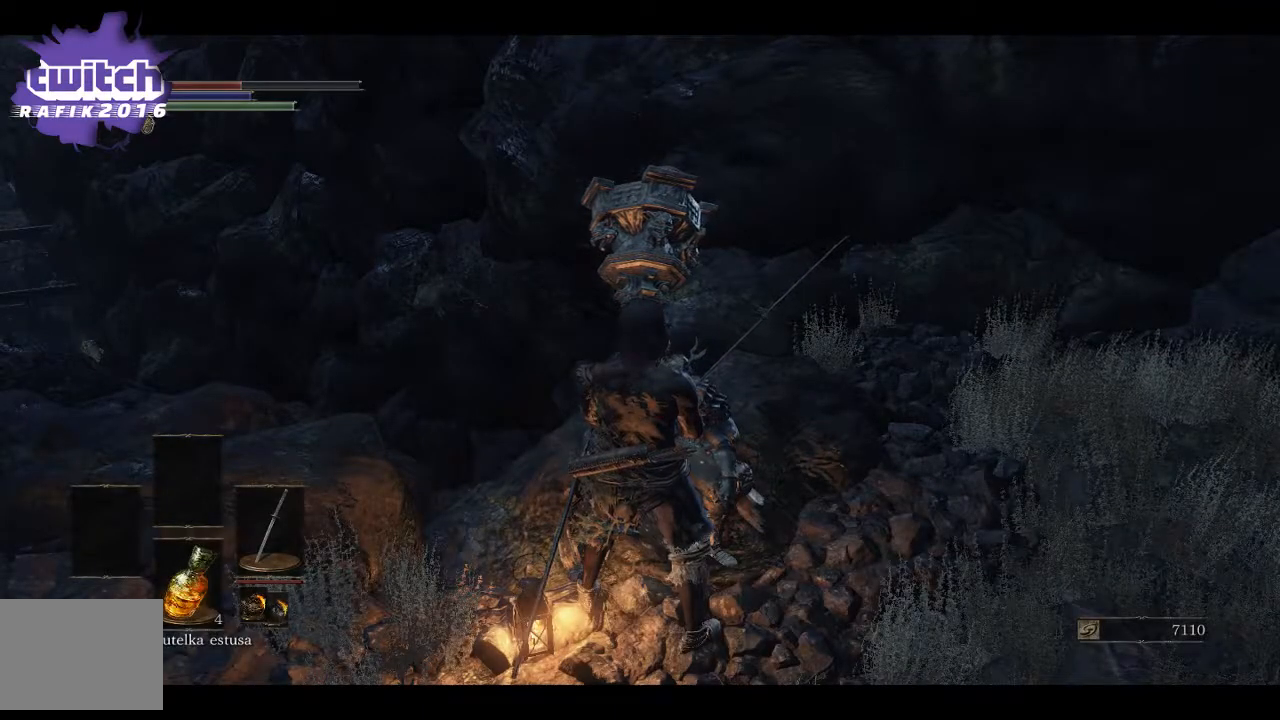
{"buttons": ["A"], "left_stick": "center", "right_stick": "center", "events": [[50, "A", "down"], [167, "A", "up"], [233, "A", "down"], [333, "A", "up"], [417, "A", "down"]]}
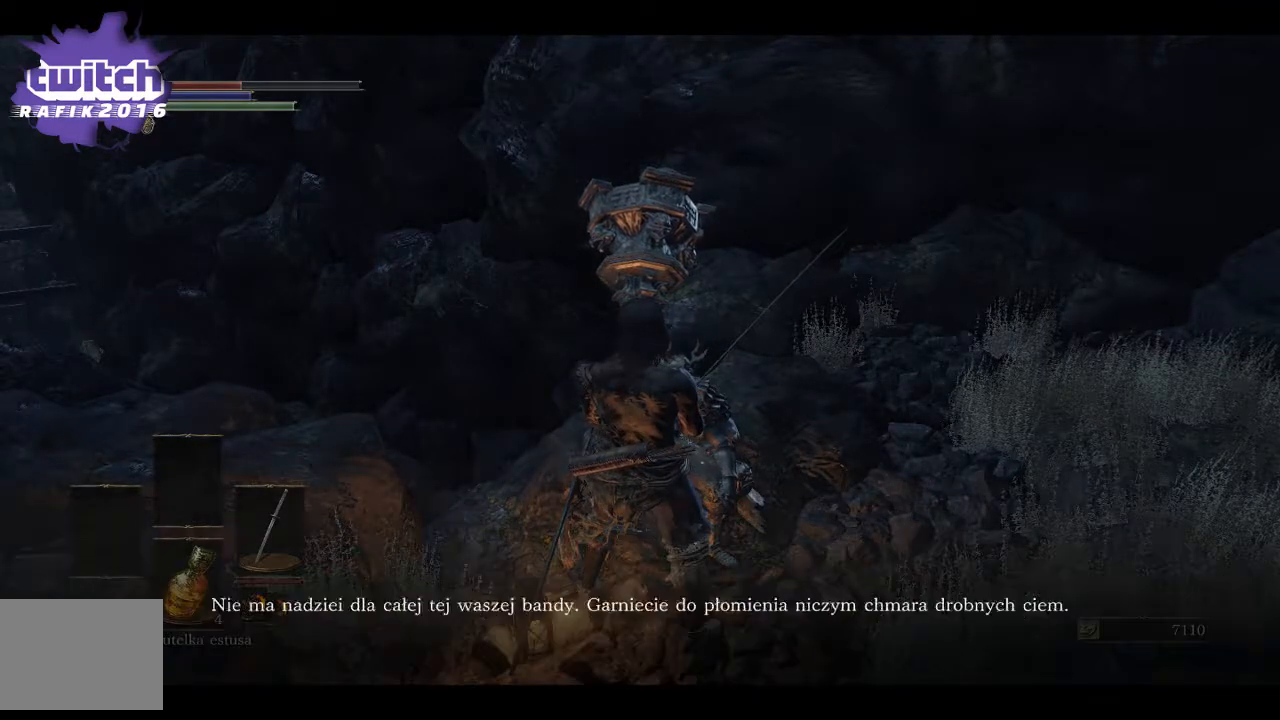
{"buttons": [], "left_stick": "center", "right_stick": "center", "events": [[17, "A", "up"], [50, "A", "down"], [150, "A", "up"], [233, "A", "down"], [317, "A", "up"], [400, "A", "down"], [500, "A", "up"]]}